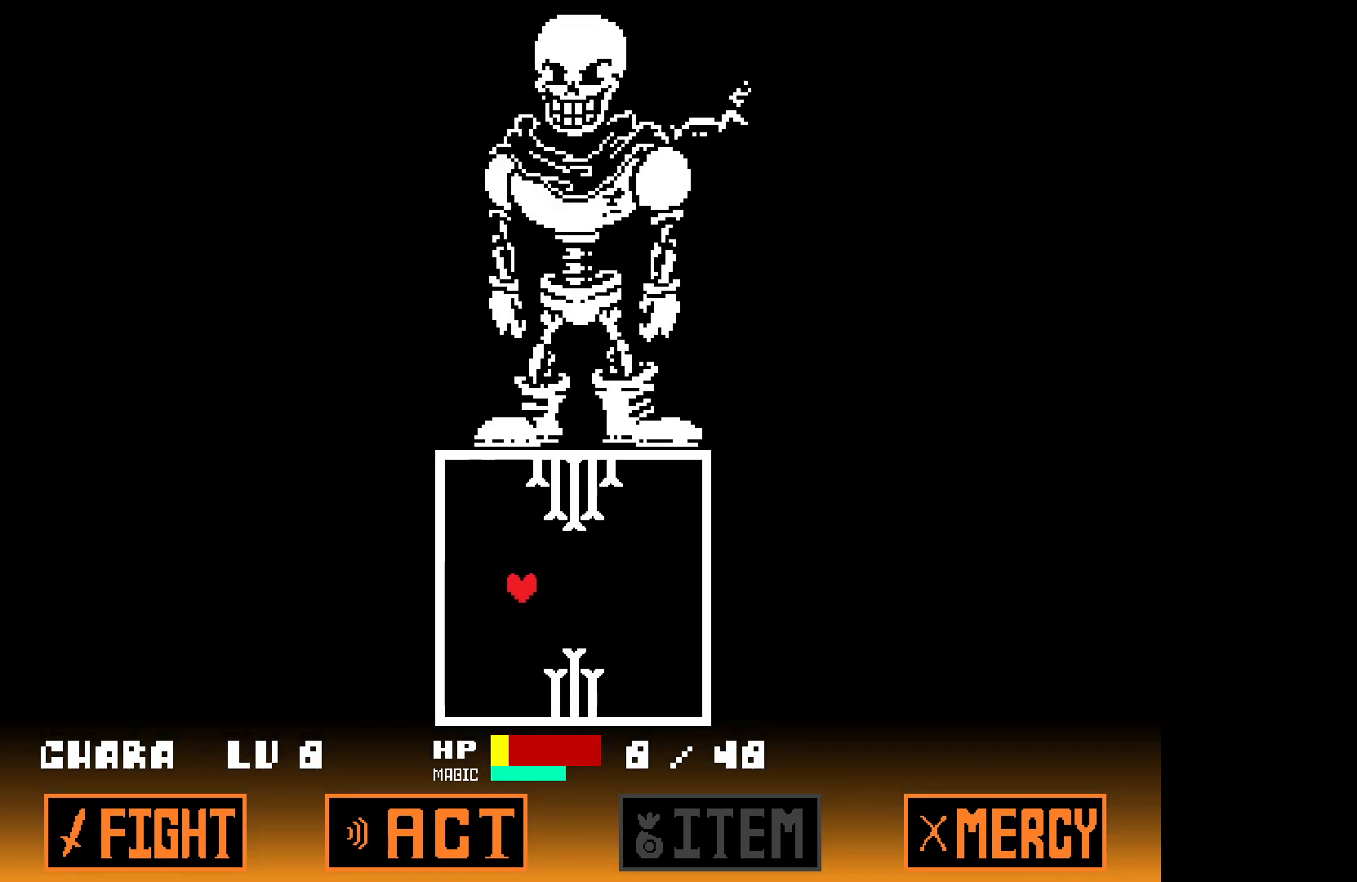
Gameplay with keyboard; each line is a JSON object with the keys held at the frame after it. "events" lists presses ("down") and releases ("up") of "down", "left", "right", "up", "x" and "z" between this image and that frame as [ms after this image, input, new state], when the widget could be followed in between. No other keys are recorded. Mouse input is not recorded.
{"keys": ["left"], "events": [[33, "x", "down"], [33, "z", "up"], [133, "x", "up"], [133, "z", "down"], [233, "z", "up"]]}
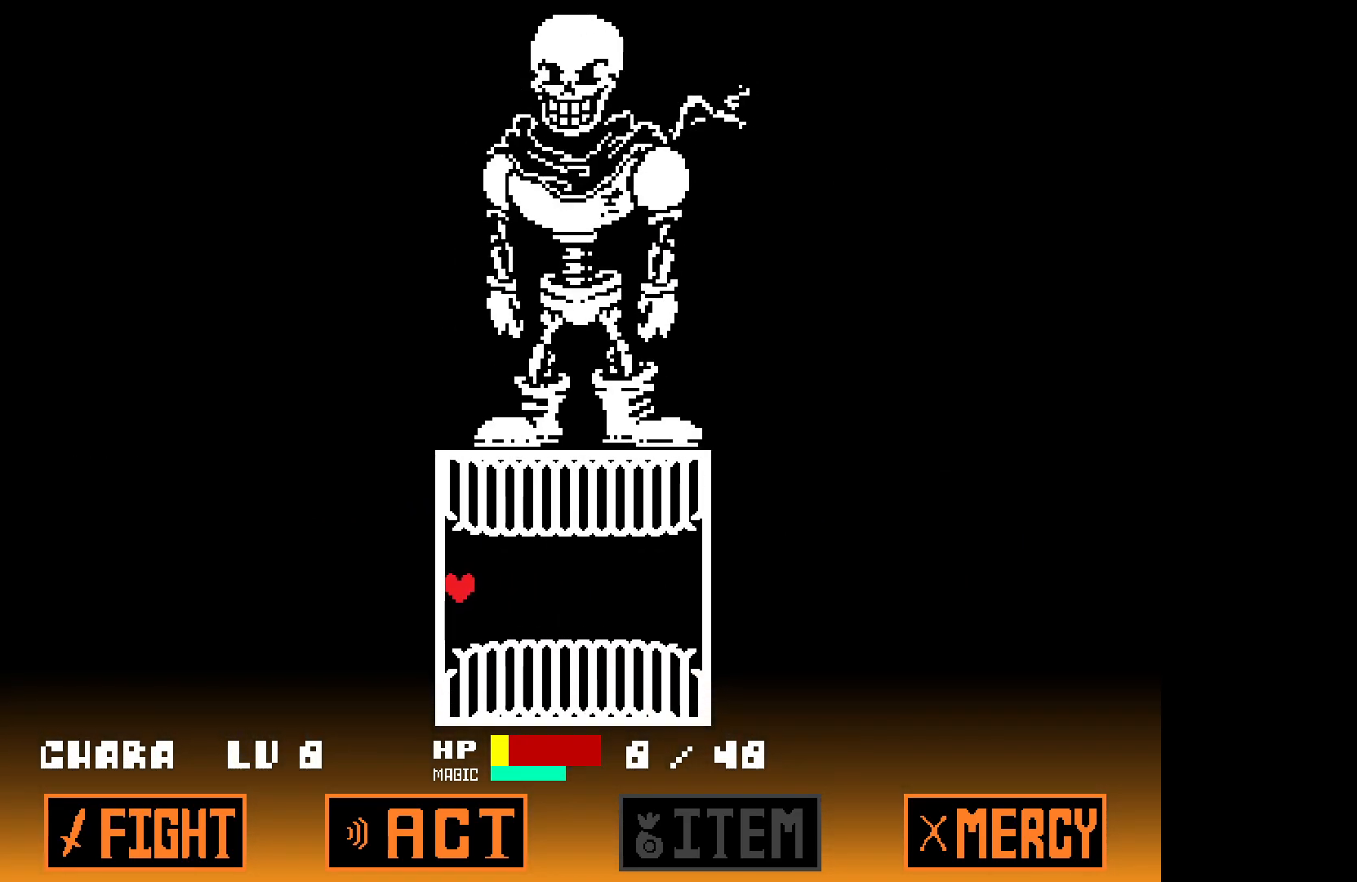
{"keys": [], "events": [[150, "left", "up"]]}
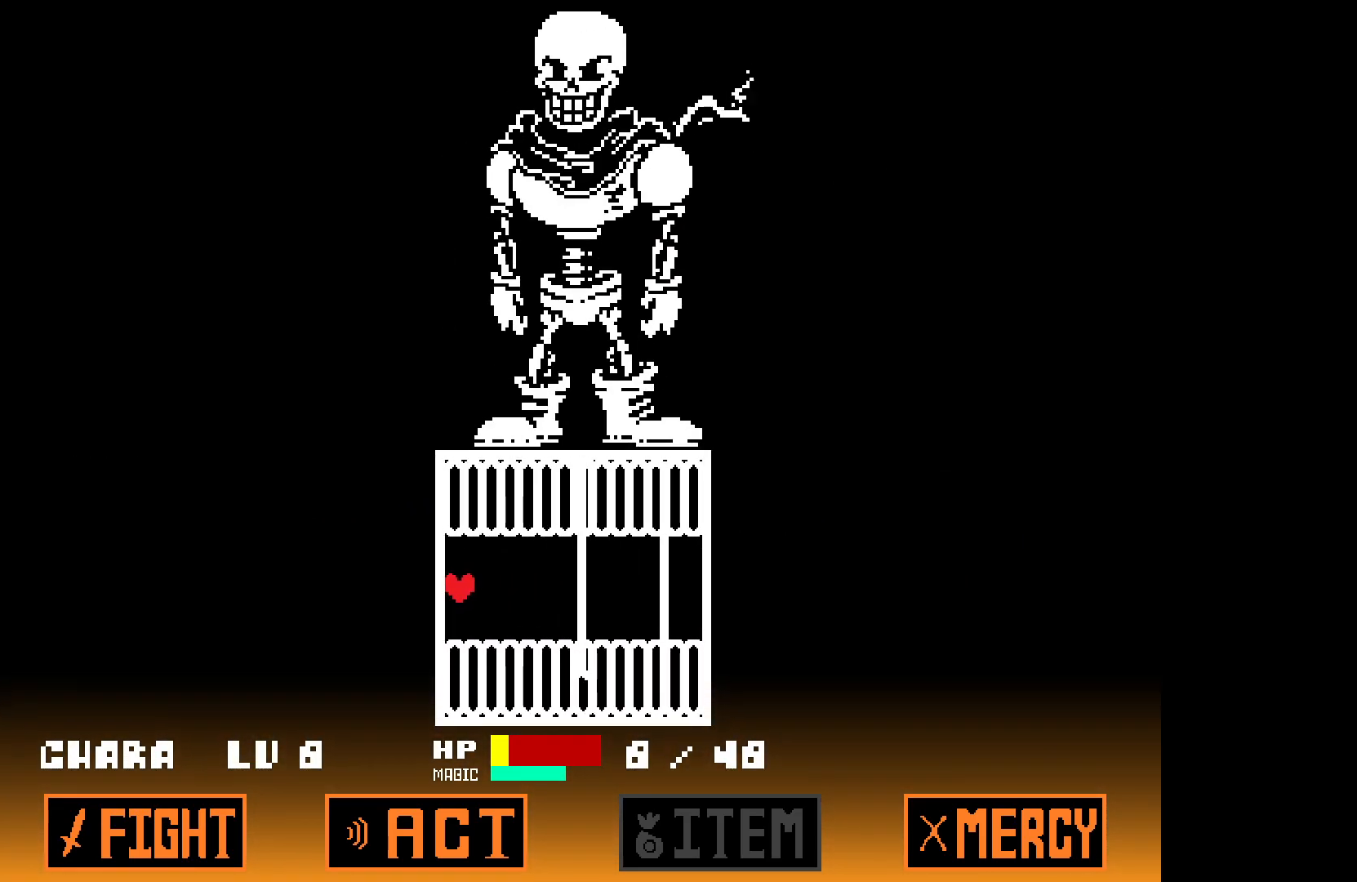
{"keys": ["up"], "events": [[267, "down", "down"], [367, "down", "up"], [500, "up", "down"]]}
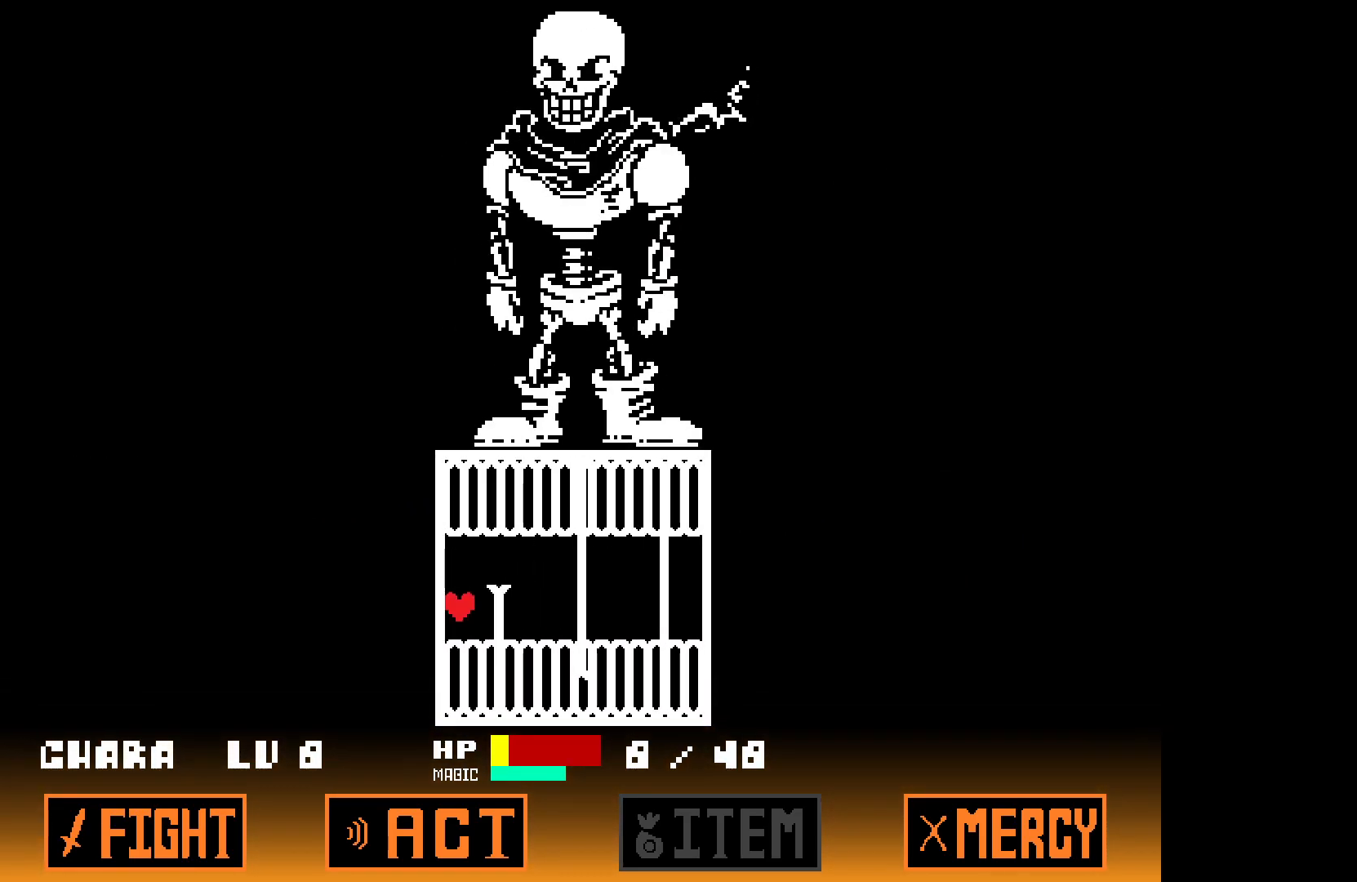
{"keys": [], "events": [[133, "up", "up"], [233, "down", "down"], [383, "down", "up"]]}
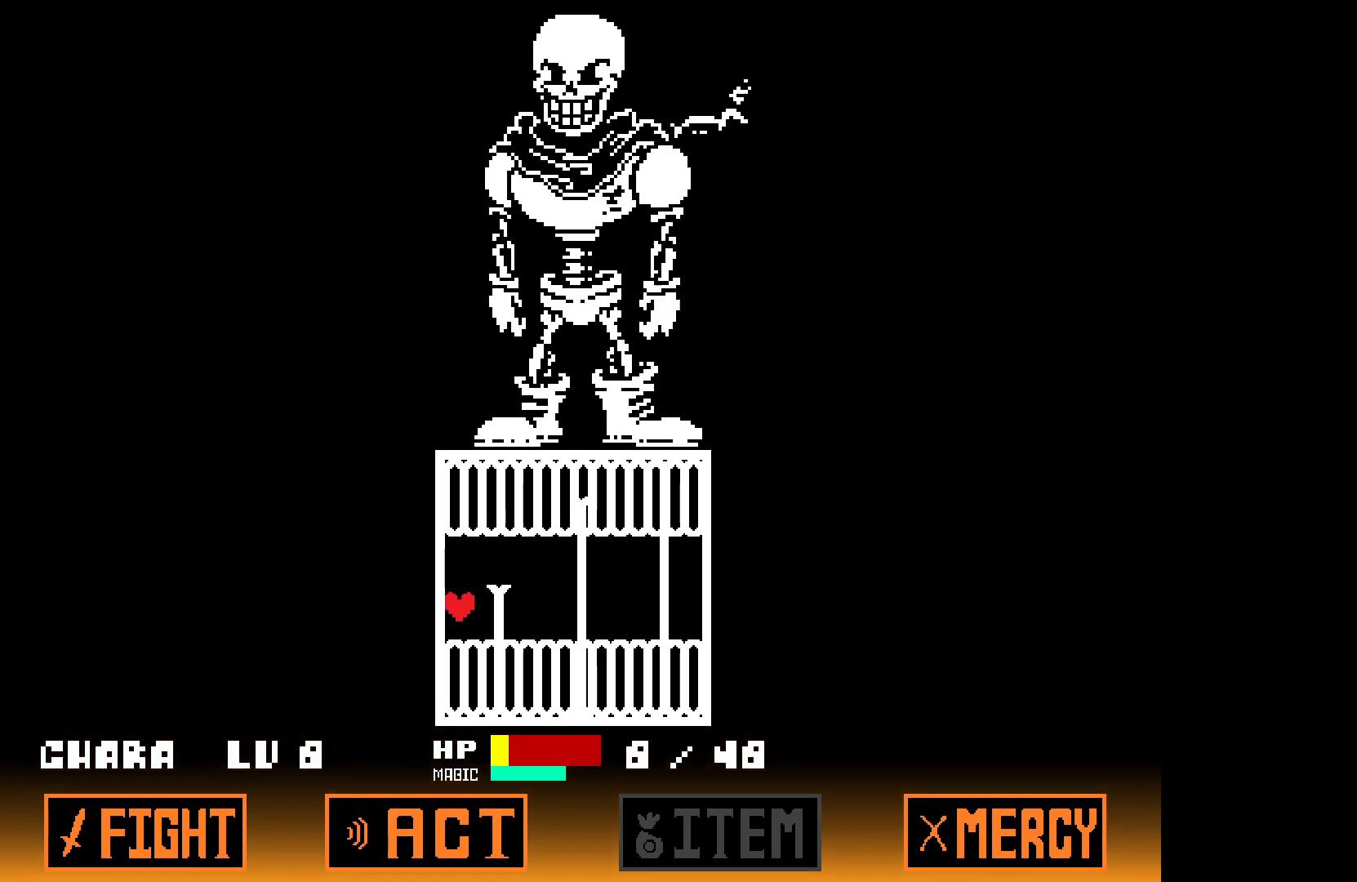
{"keys": [], "events": [[17, "up", "down"], [167, "up", "up"]]}
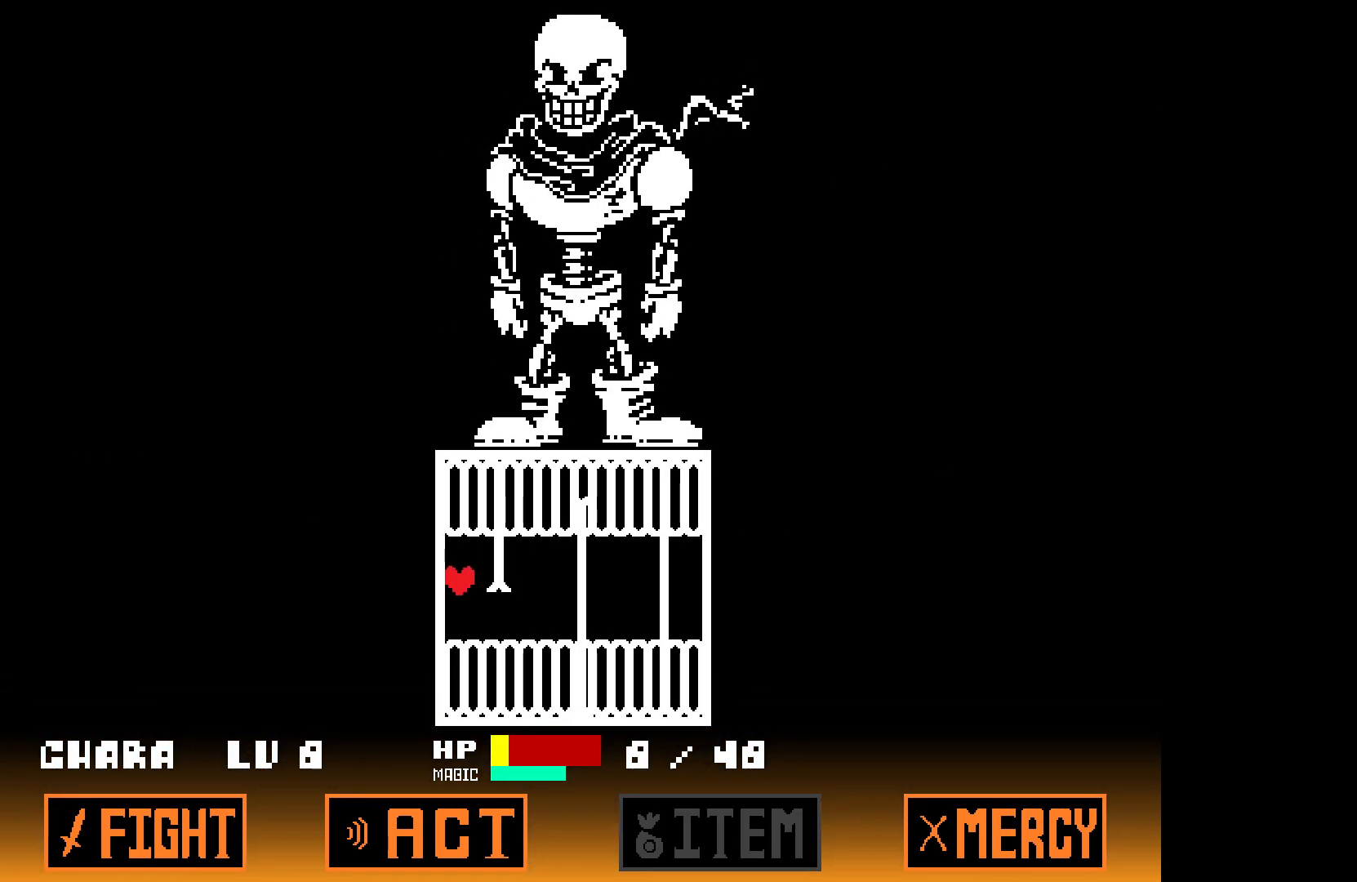
{"keys": [], "events": [[100, "down", "down"], [183, "down", "up"], [267, "up", "down"], [383, "up", "up"]]}
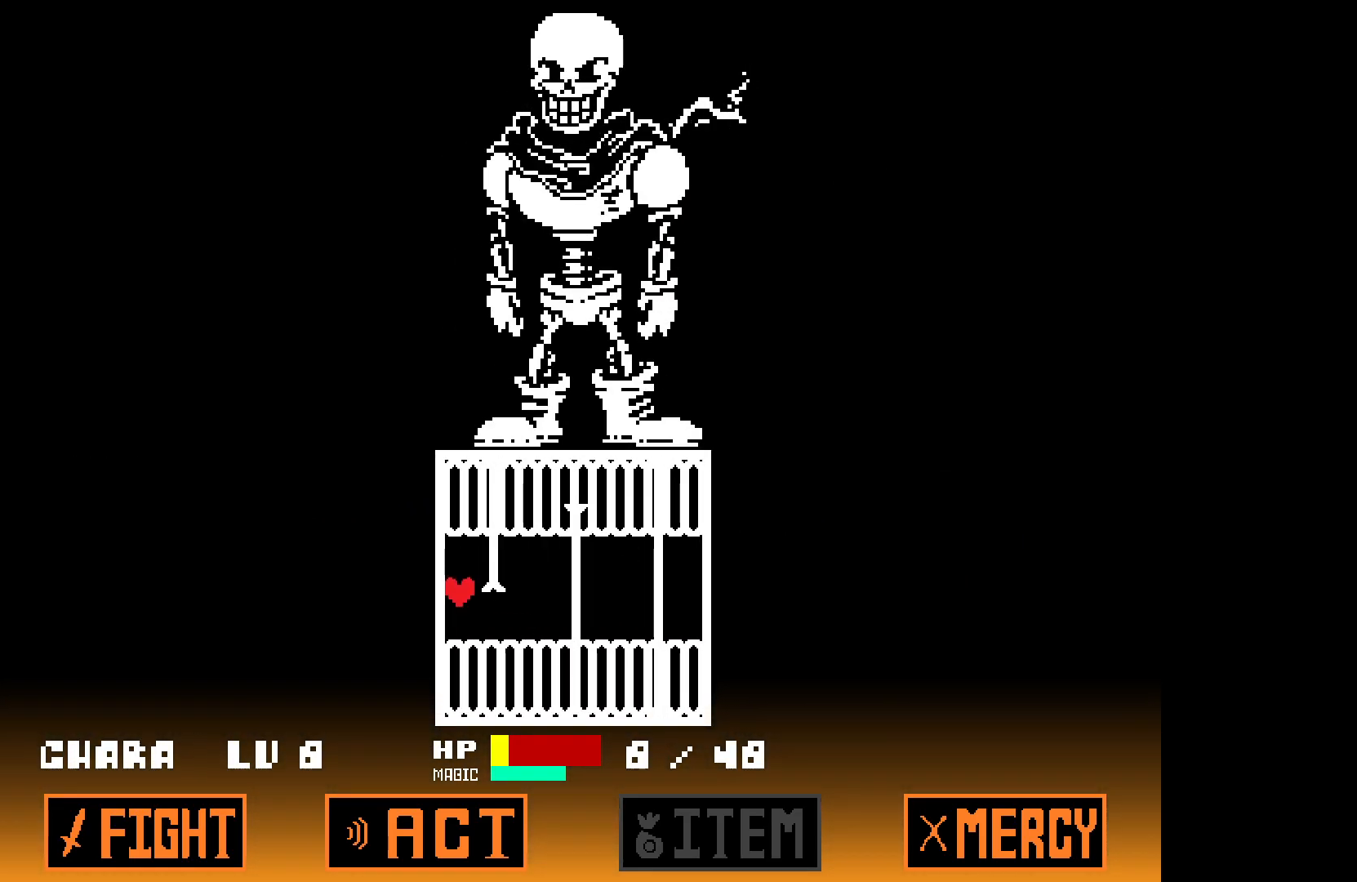
{"keys": ["down"], "events": [[17, "down", "down"], [117, "down", "up"], [300, "up", "down"], [400, "up", "up"], [500, "down", "down"]]}
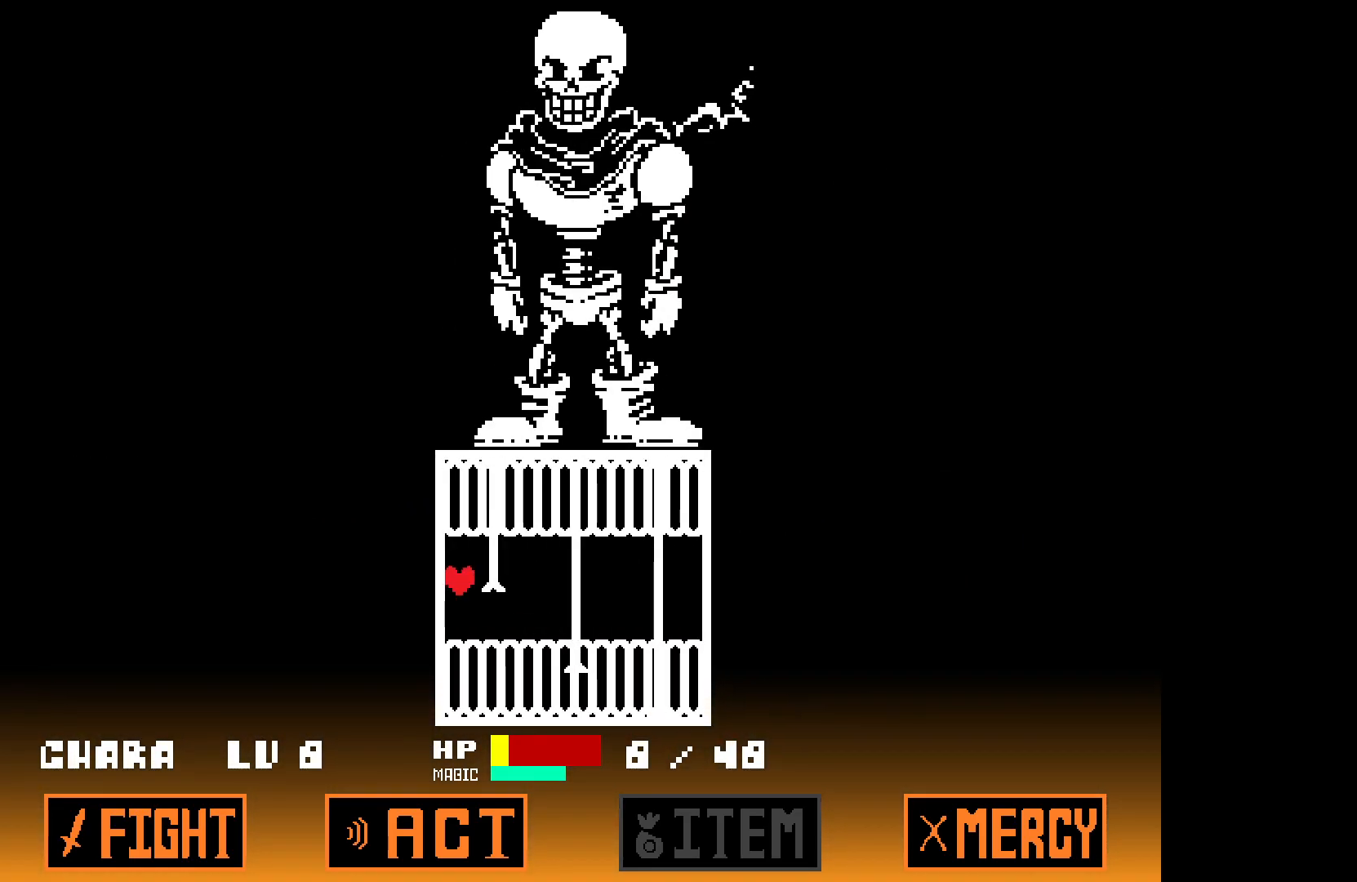
{"keys": [], "events": [[83, "down", "up"]]}
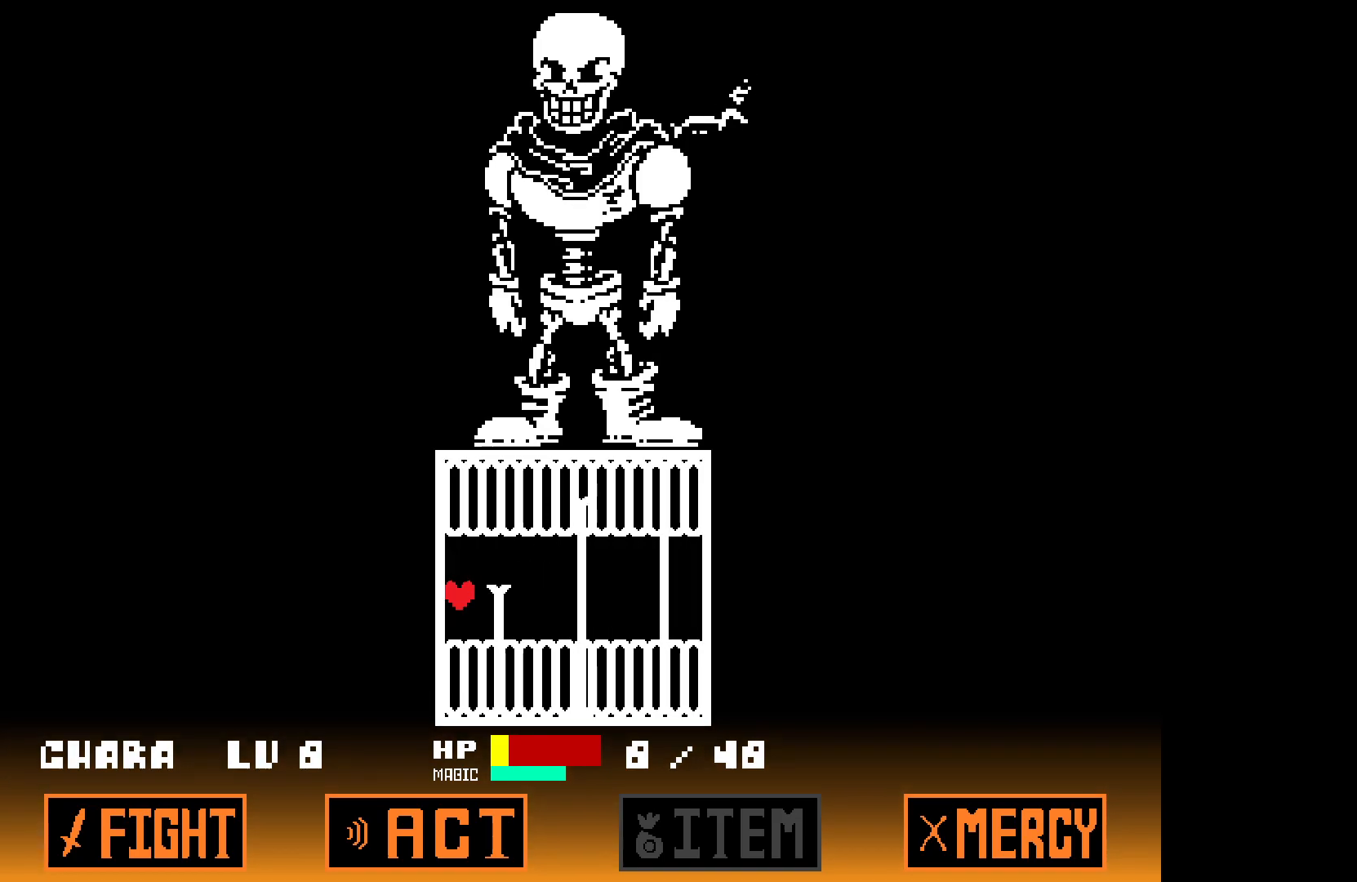
{"keys": [], "events": [[17, "up", "down"], [117, "up", "up"]]}
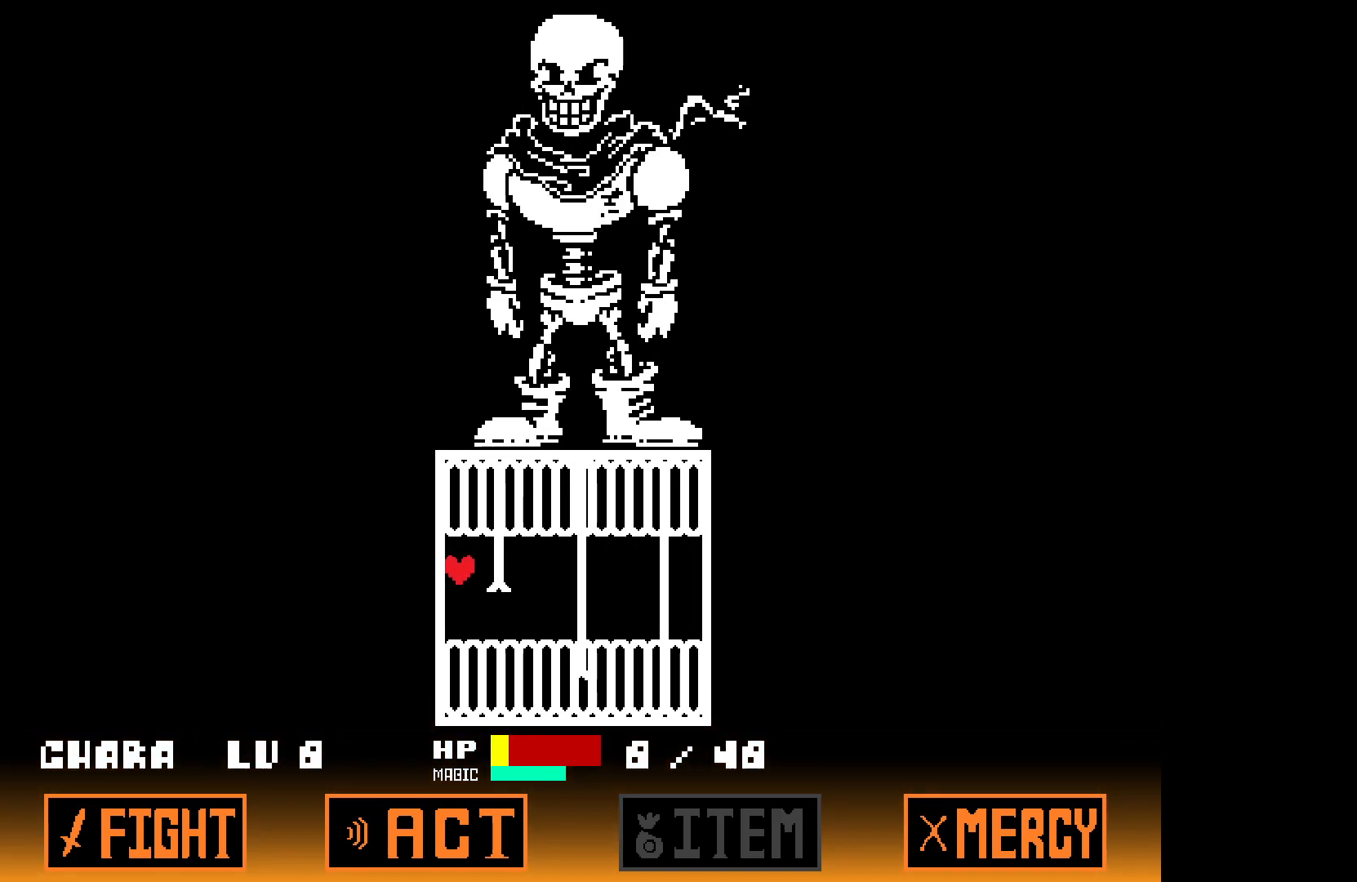
{"keys": [], "events": [[50, "down", "down"], [133, "down", "up"]]}
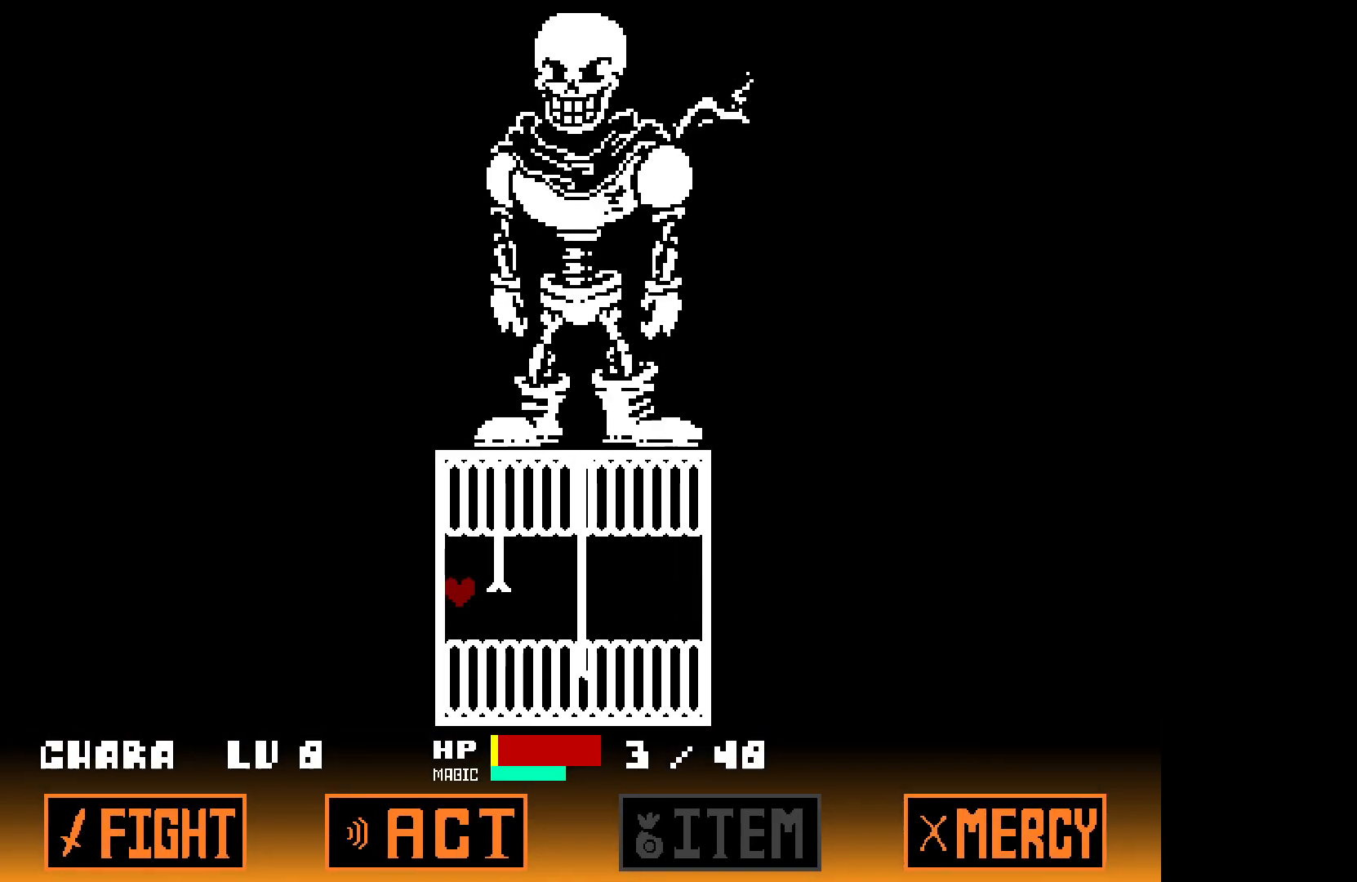
{"keys": ["up"], "events": [[117, "down", "down"], [150, "down", "up"], [483, "up", "down"]]}
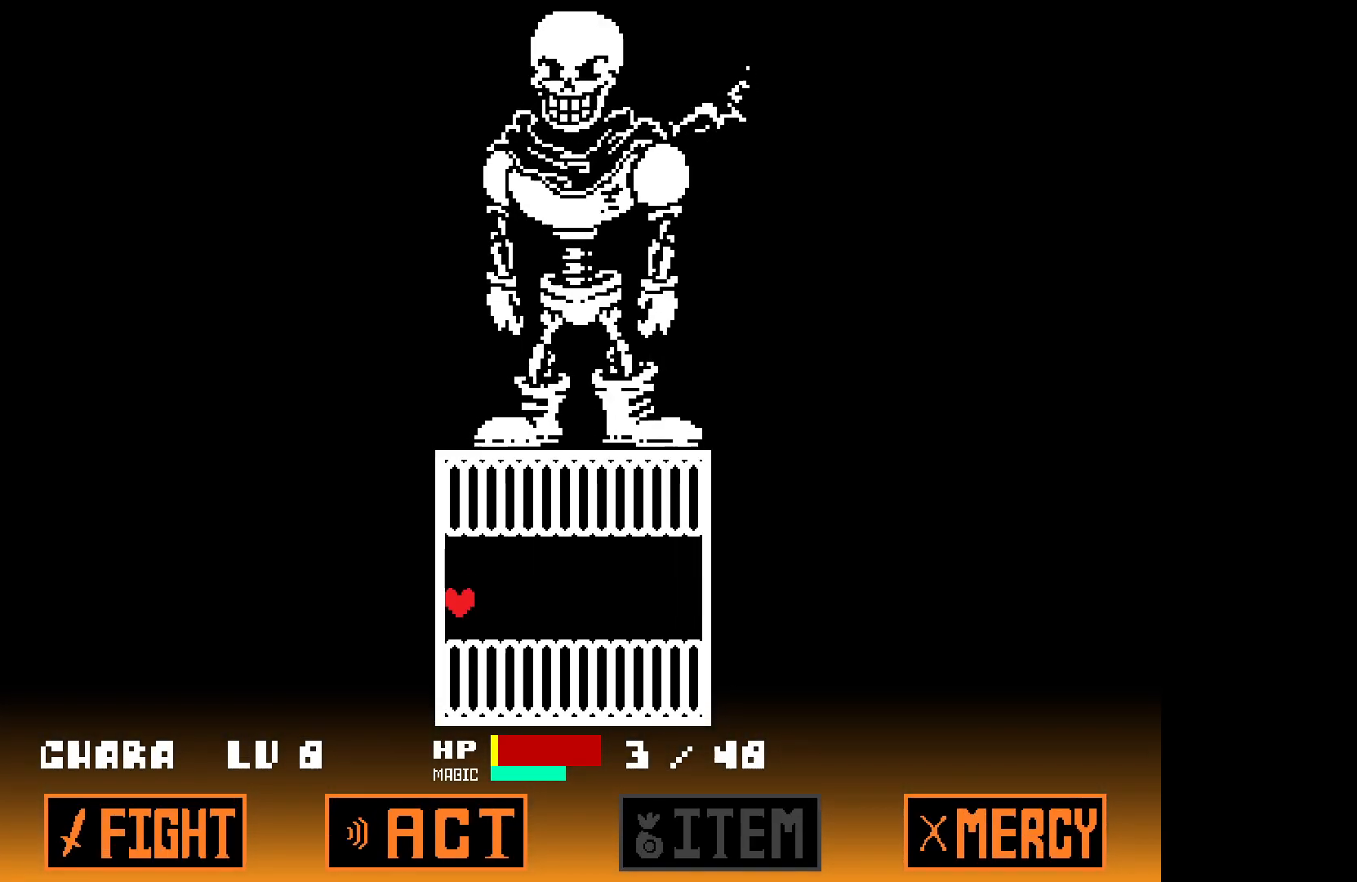
{"keys": [], "events": [[133, "up", "up"]]}
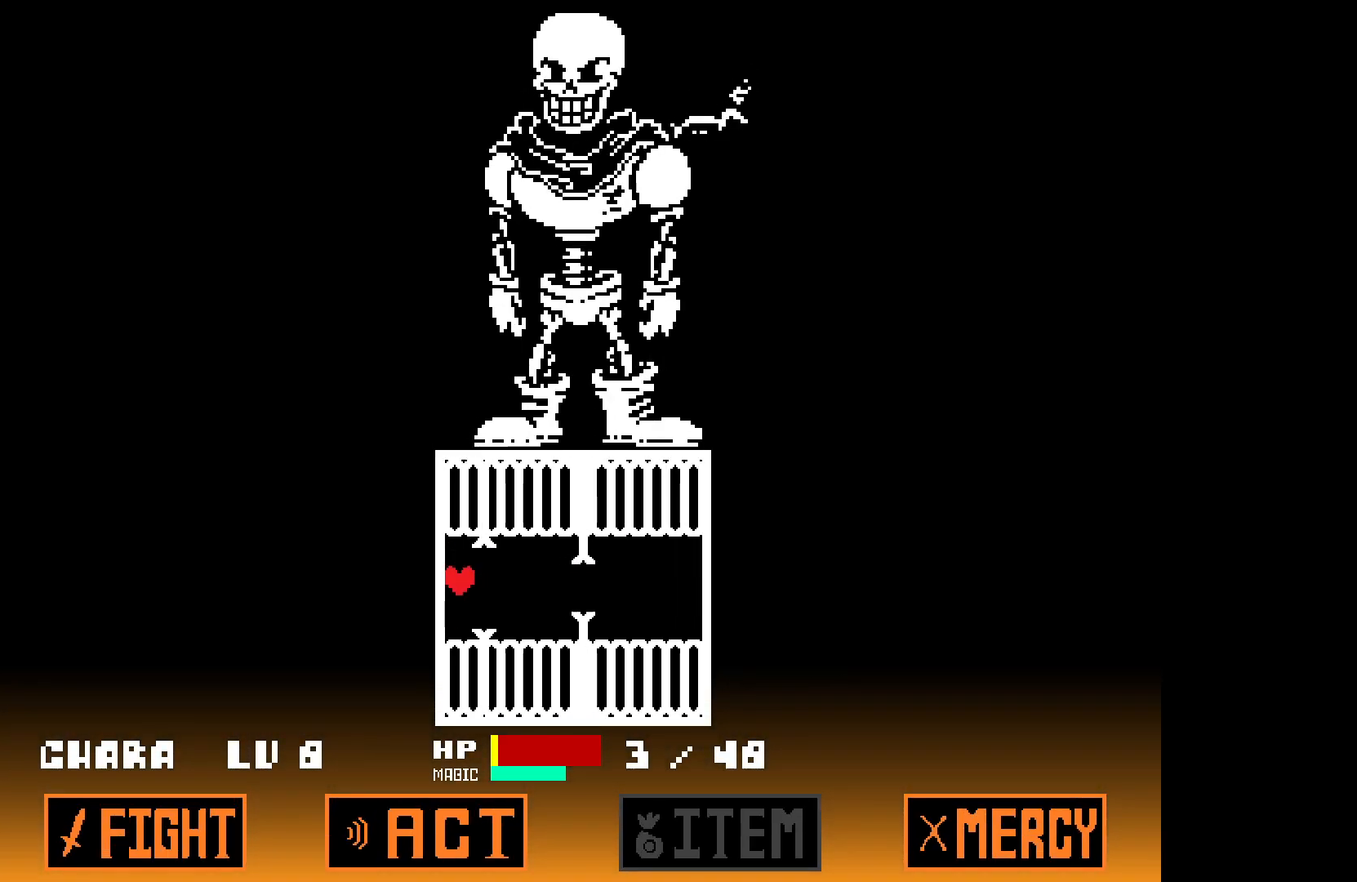
{"keys": [], "events": []}
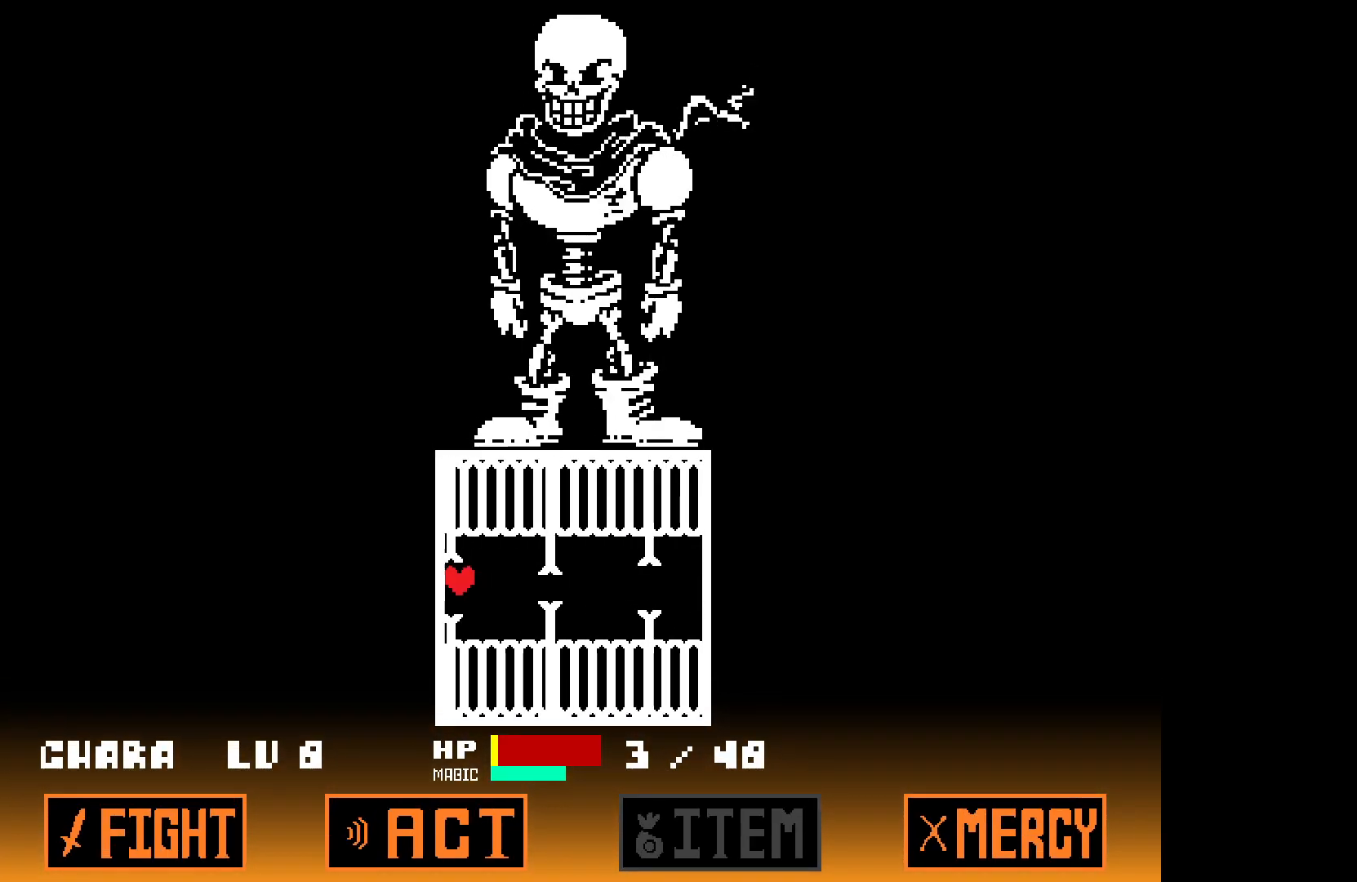
{"keys": [], "events": []}
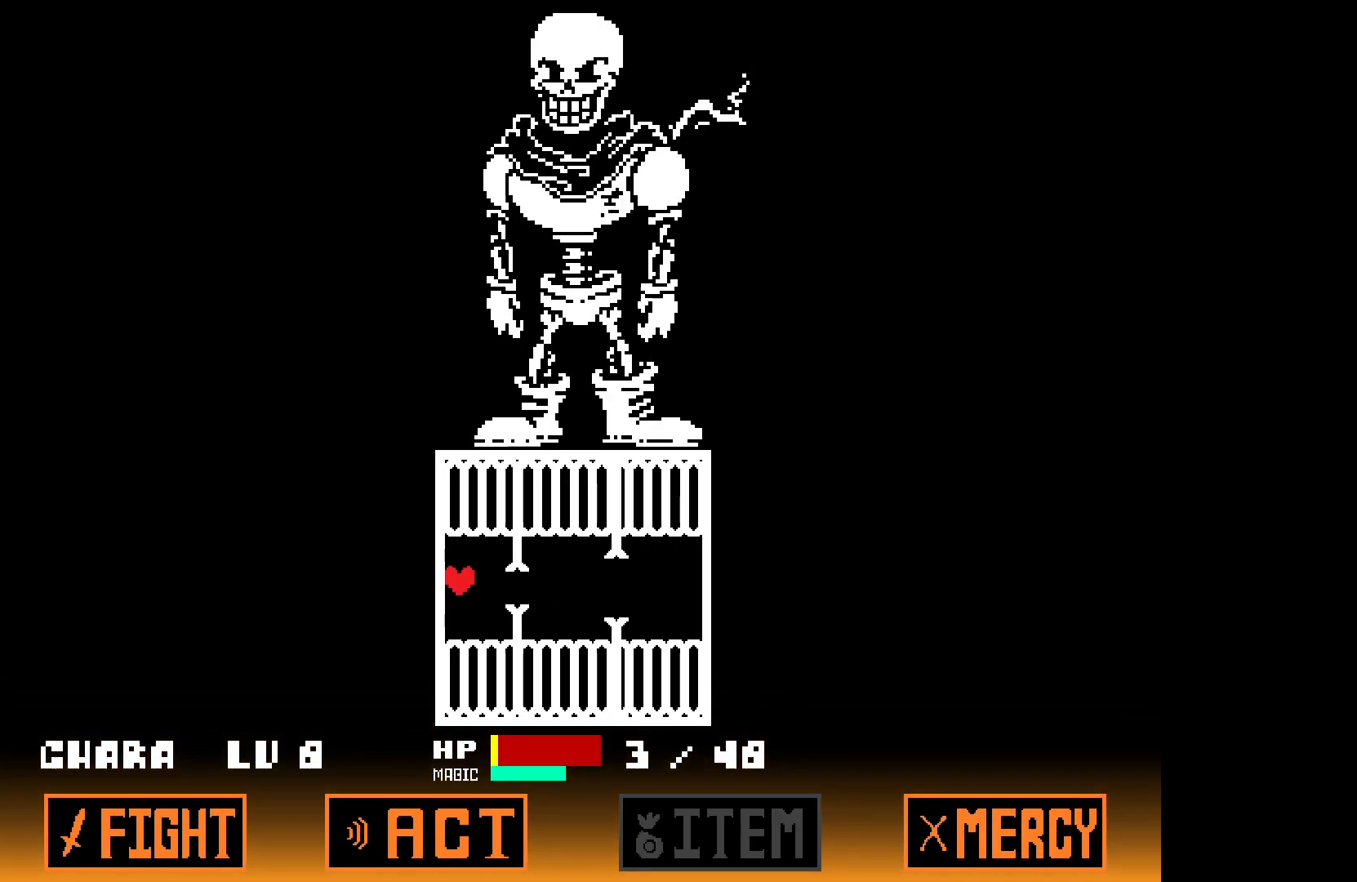
{"keys": [], "events": [[200, "down", "down"], [250, "down", "up"]]}
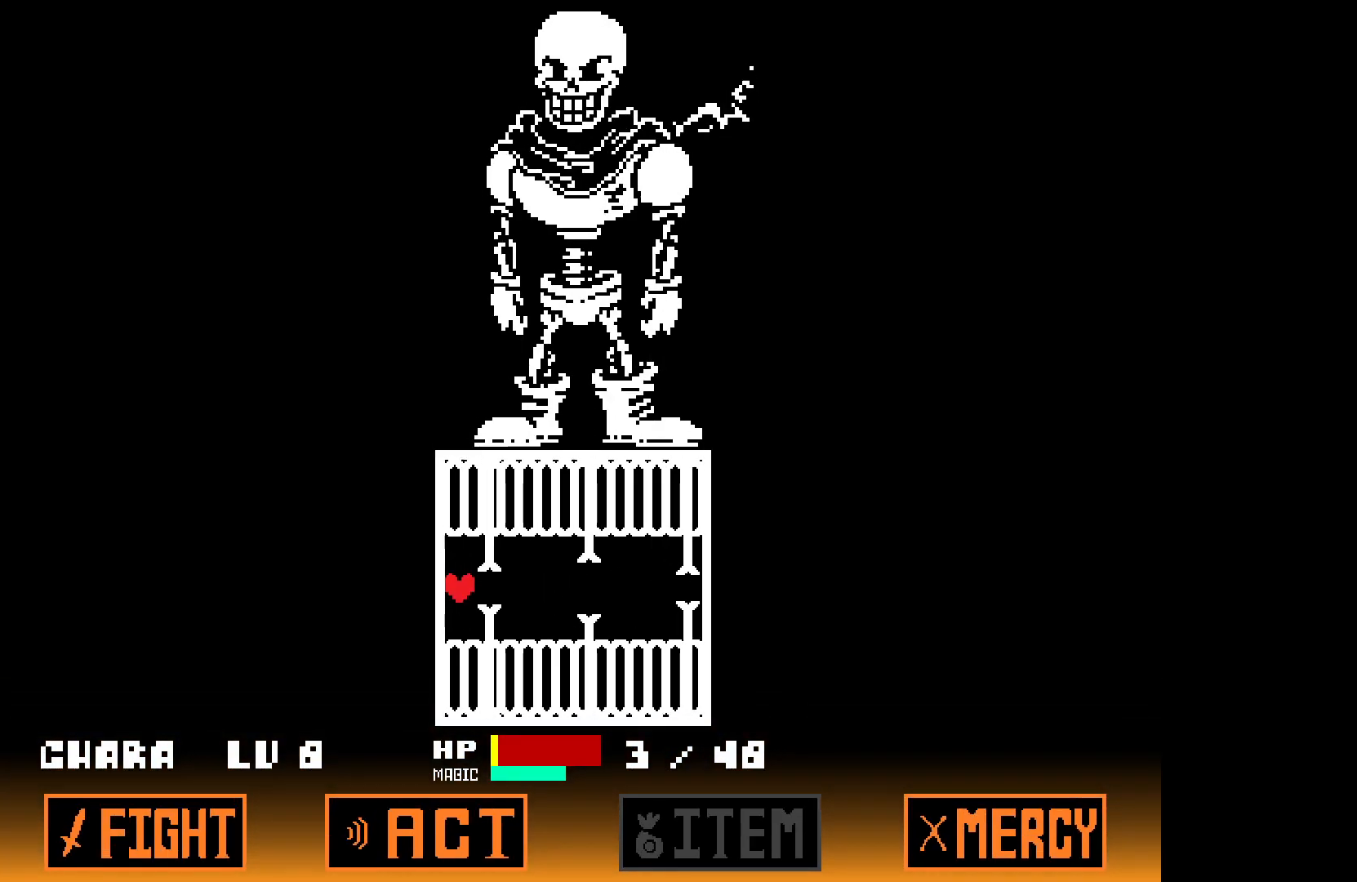
{"keys": [], "events": []}
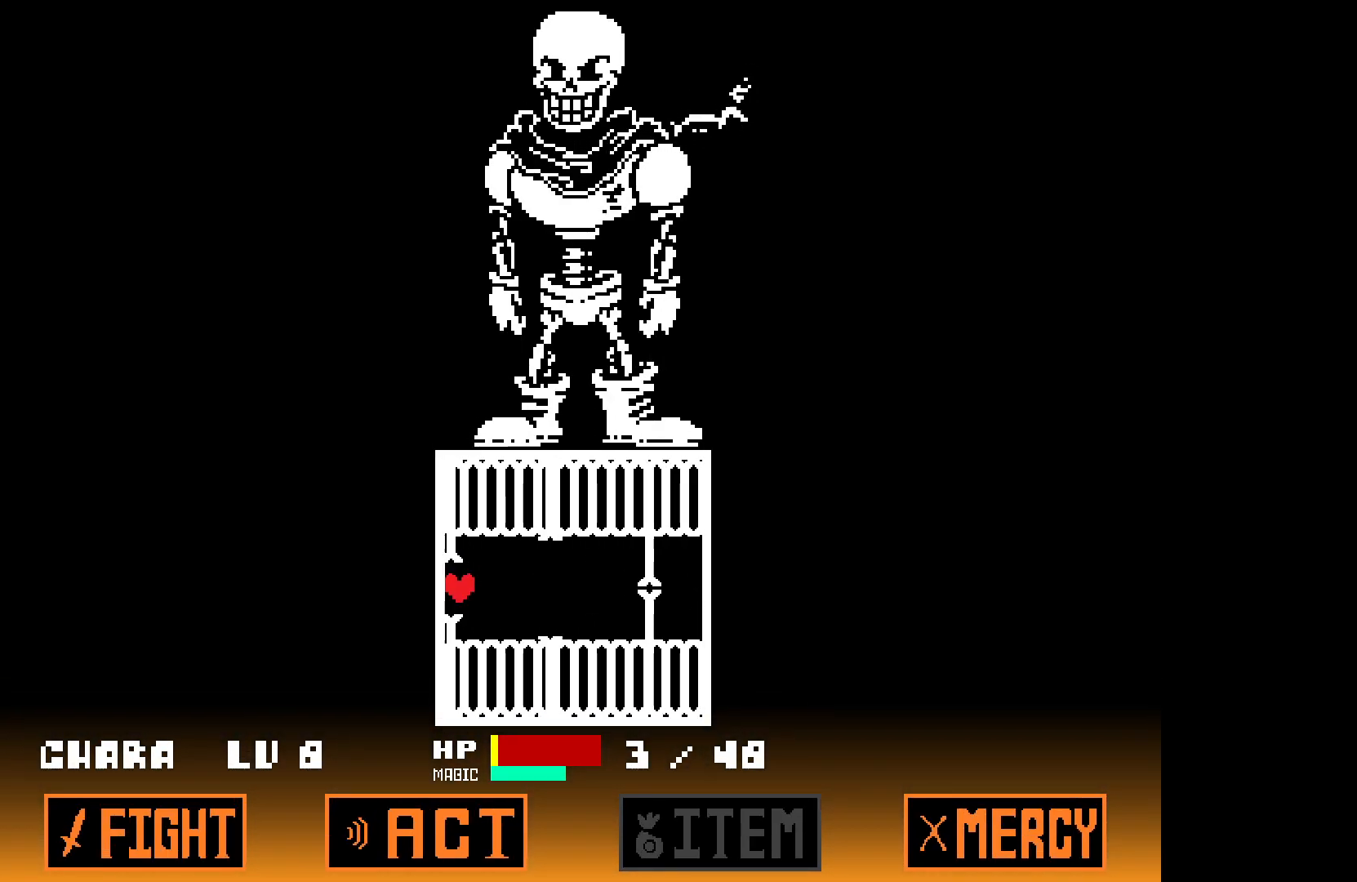
{"keys": [], "events": []}
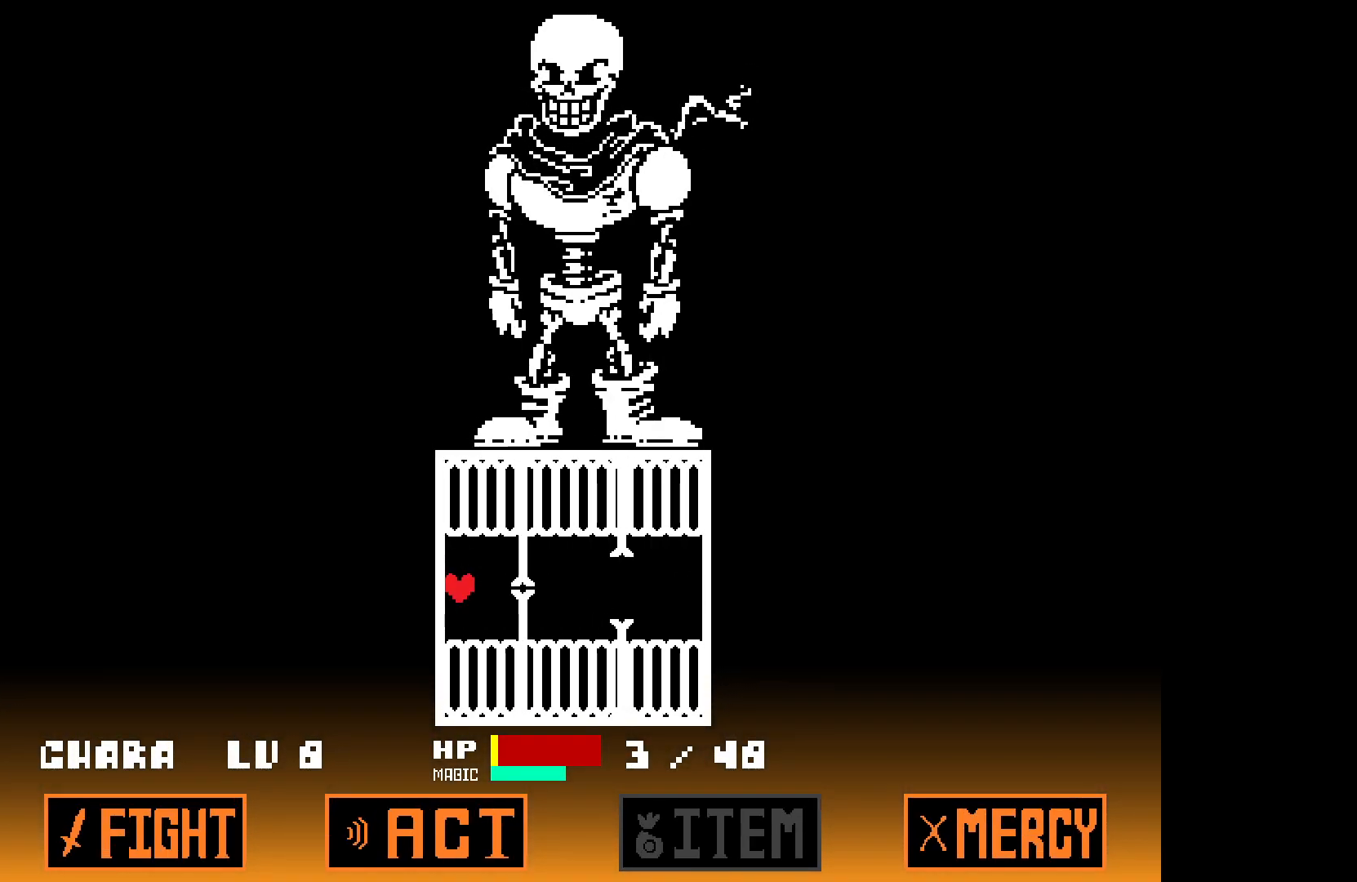
{"keys": [], "events": []}
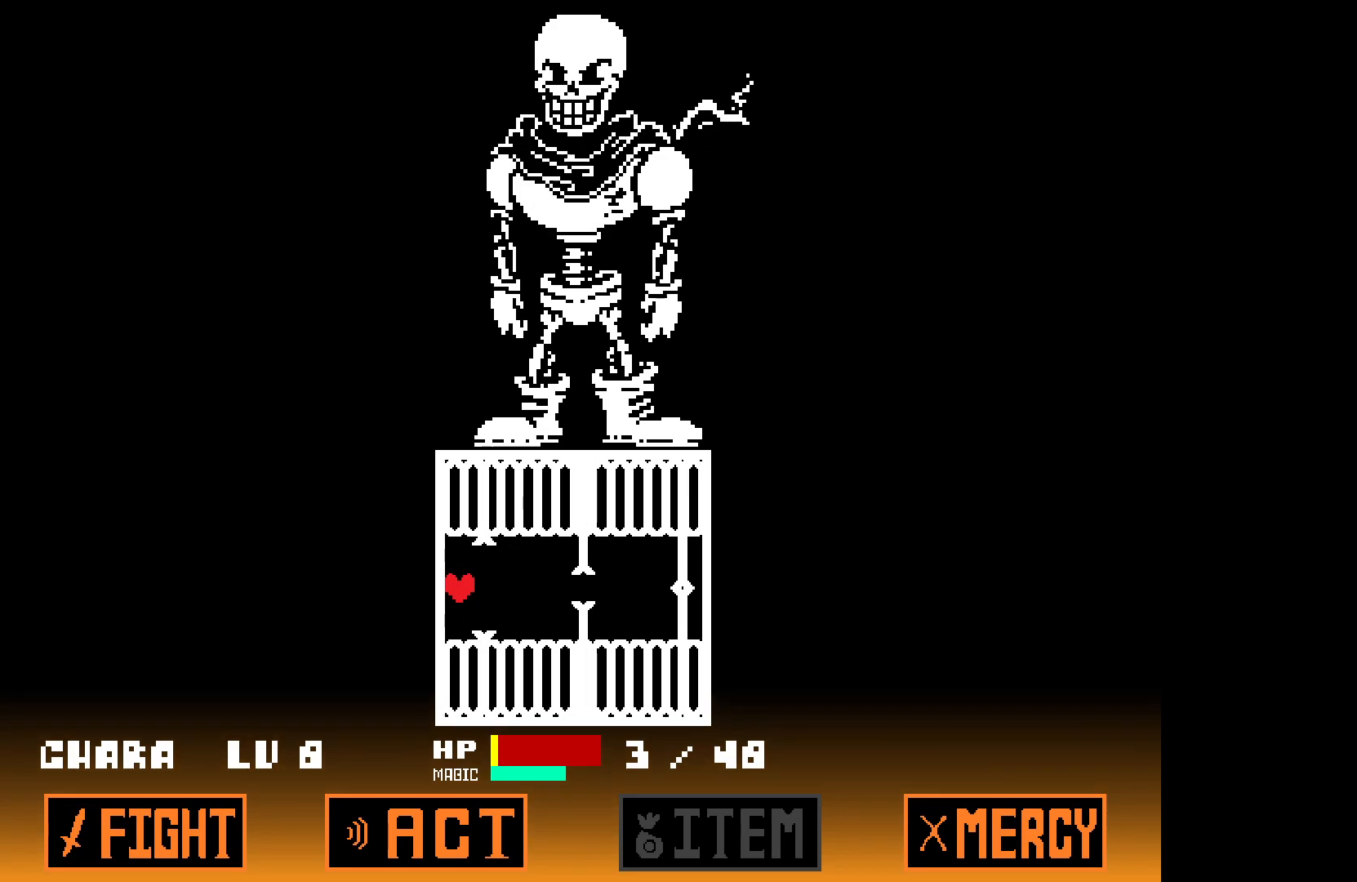
{"keys": [], "events": []}
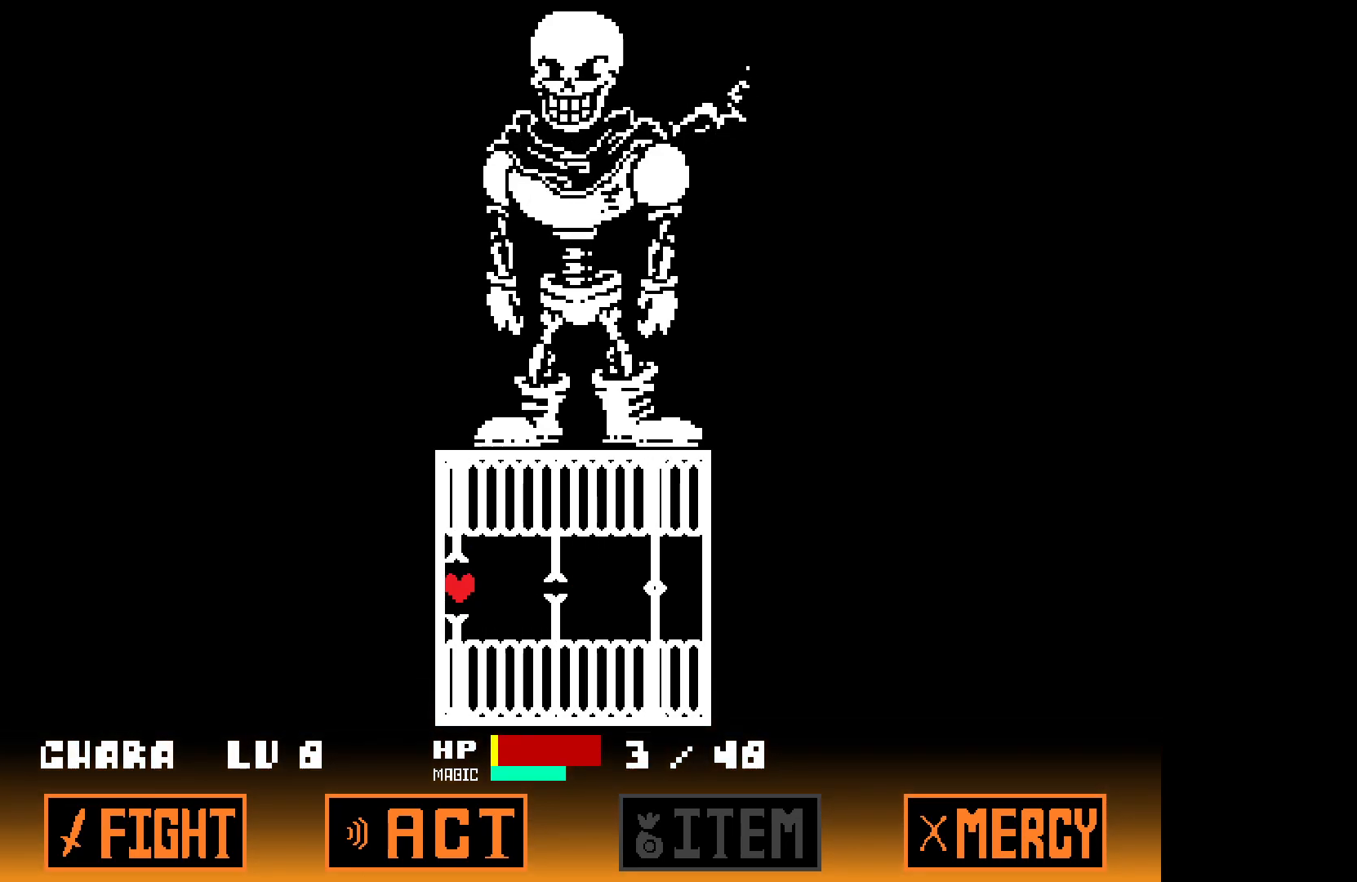
{"keys": [], "events": []}
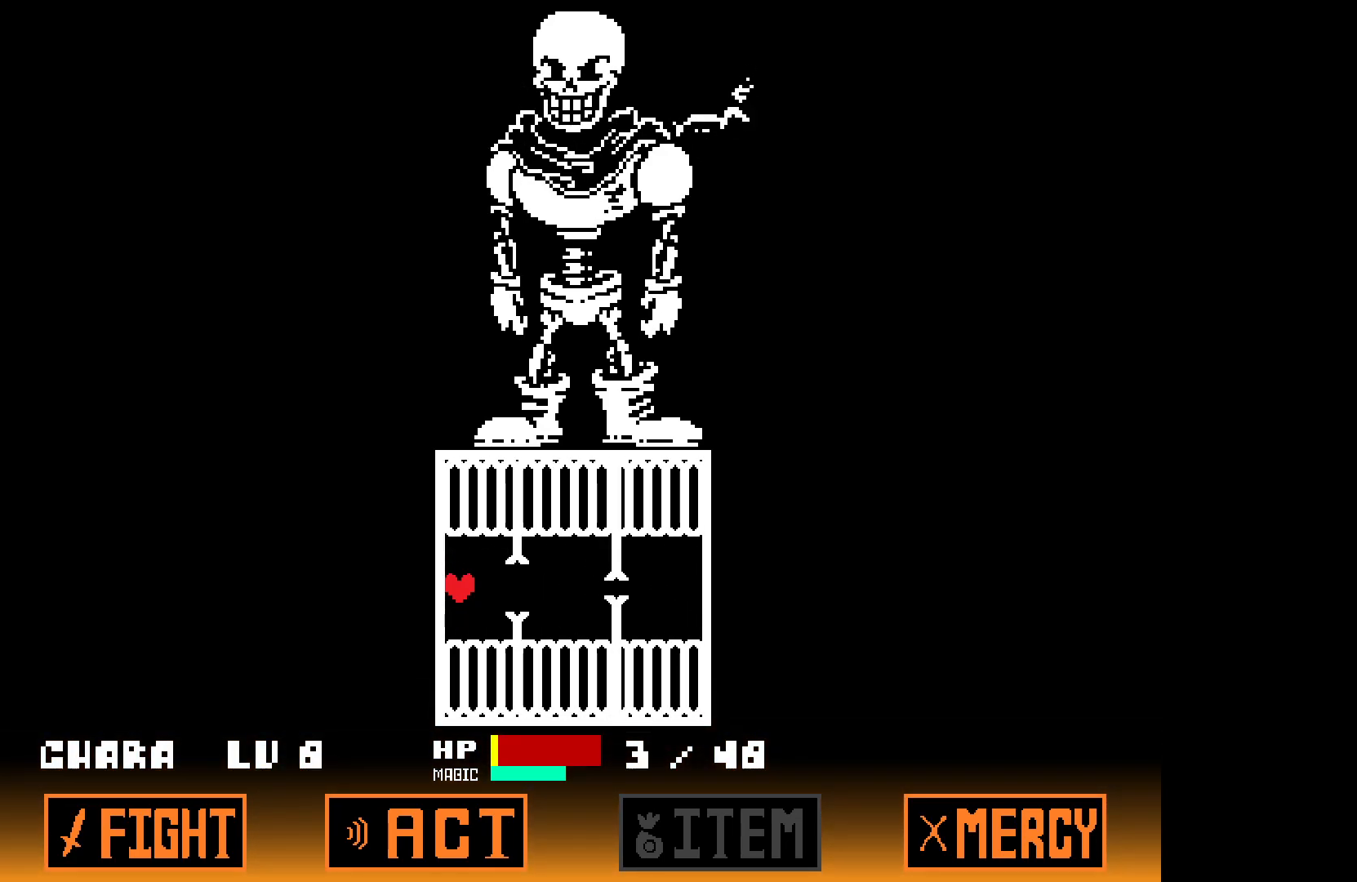
{"keys": [], "events": []}
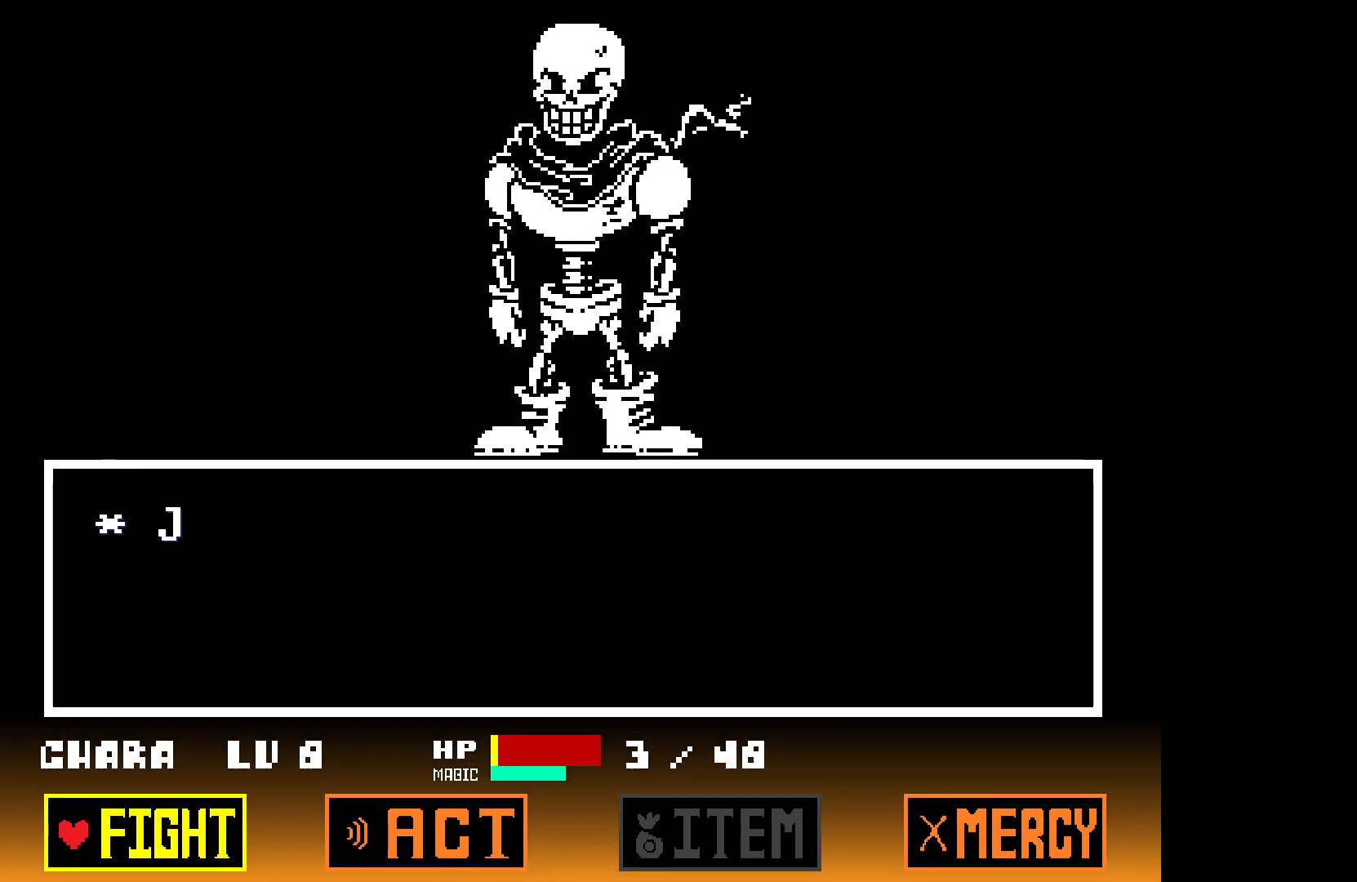
{"keys": [], "events": [[300, "right", "down"], [350, "right", "up"]]}
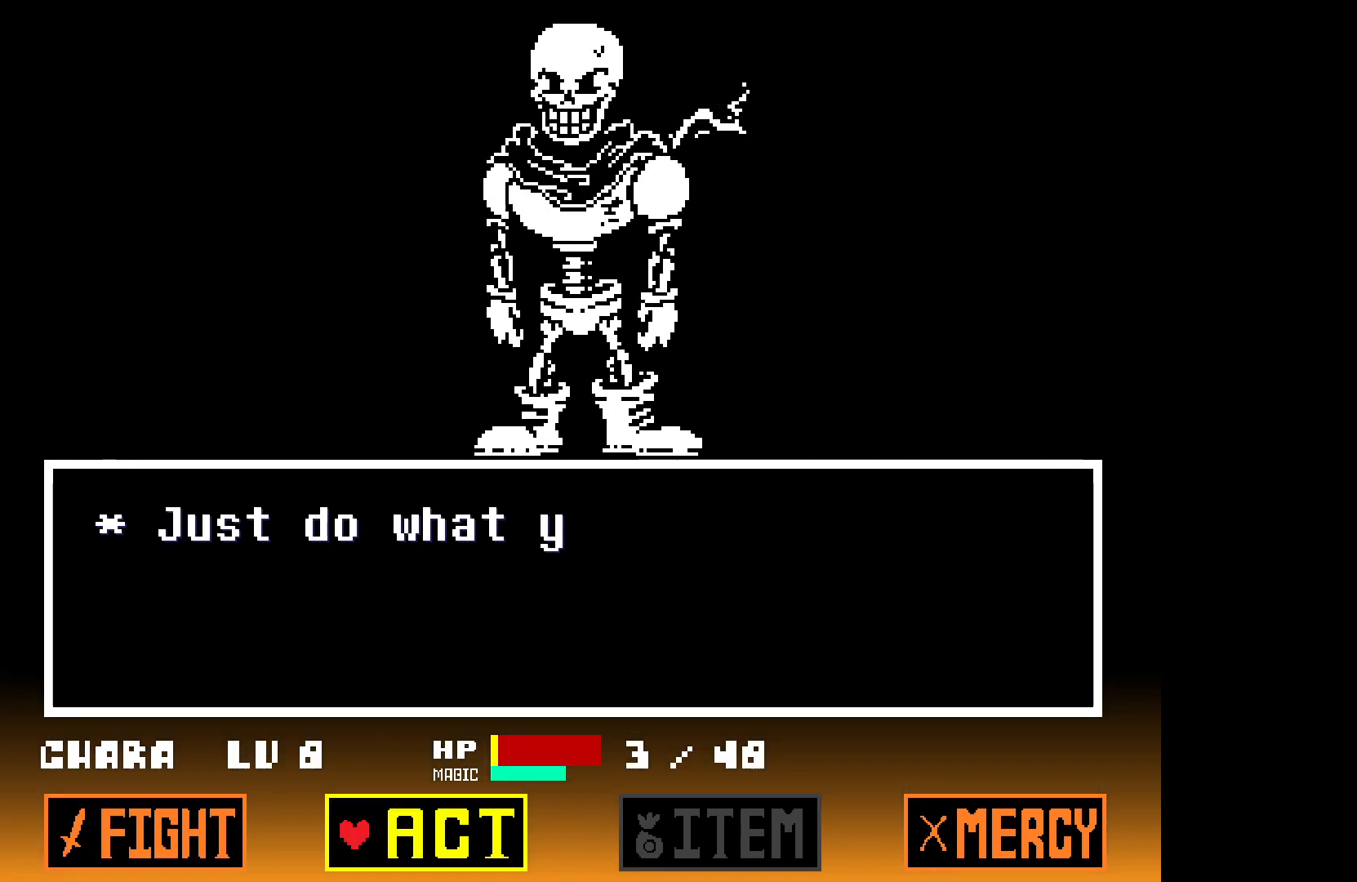
{"keys": ["x"], "events": [[50, "z", "down"], [100, "z", "up"], [183, "z", "down"], [283, "right", "down"], [283, "z", "up"], [333, "z", "down"], [383, "right", "up"], [383, "x", "down"], [417, "z", "up"]]}
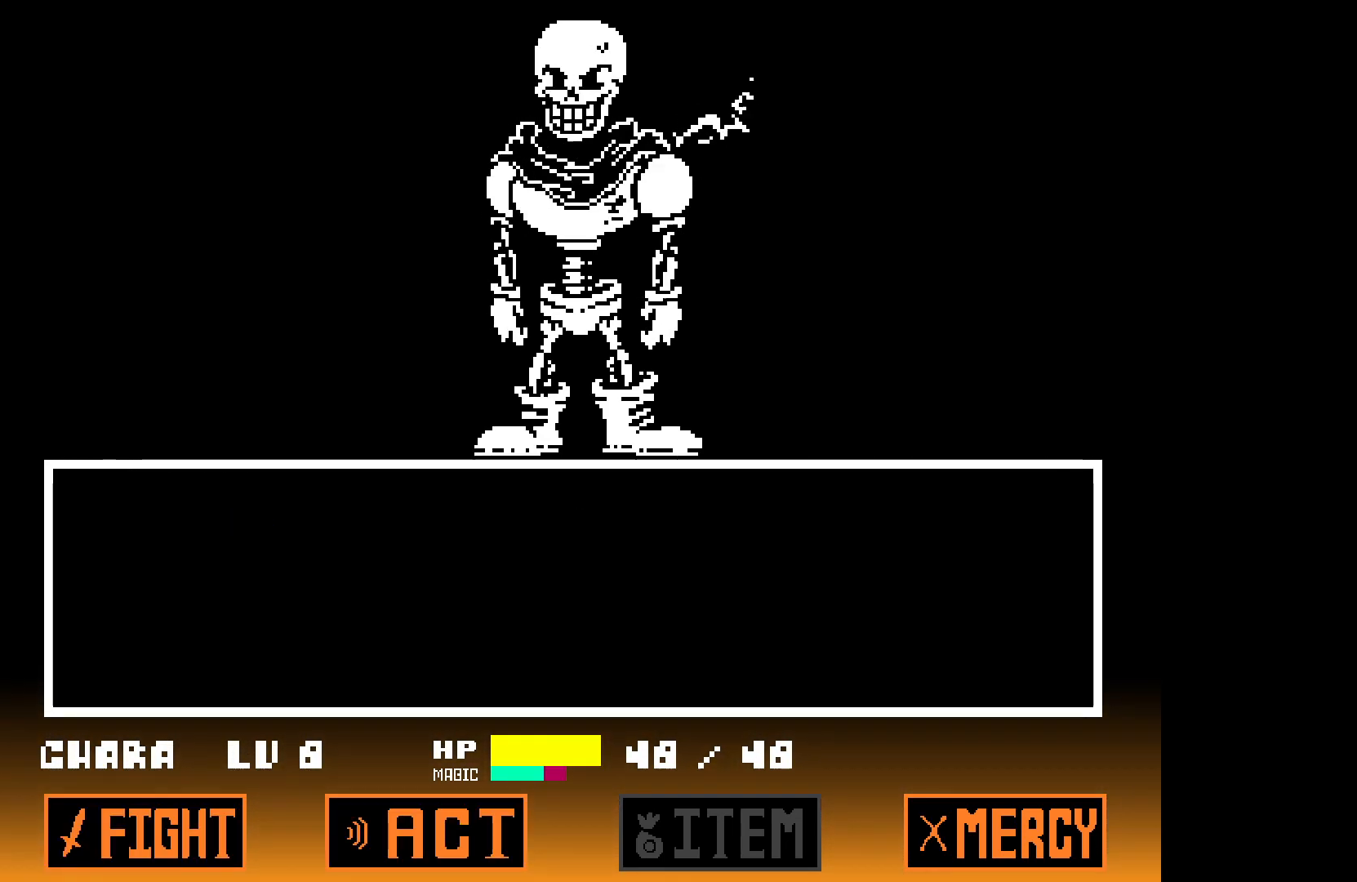
{"keys": ["z"], "events": [[17, "x", "up"], [17, "z", "down"], [67, "x", "down"], [117, "z", "up"], [167, "x", "up"], [300, "z", "down"], [350, "x", "down"], [400, "z", "up"], [500, "x", "up"], [500, "z", "down"]]}
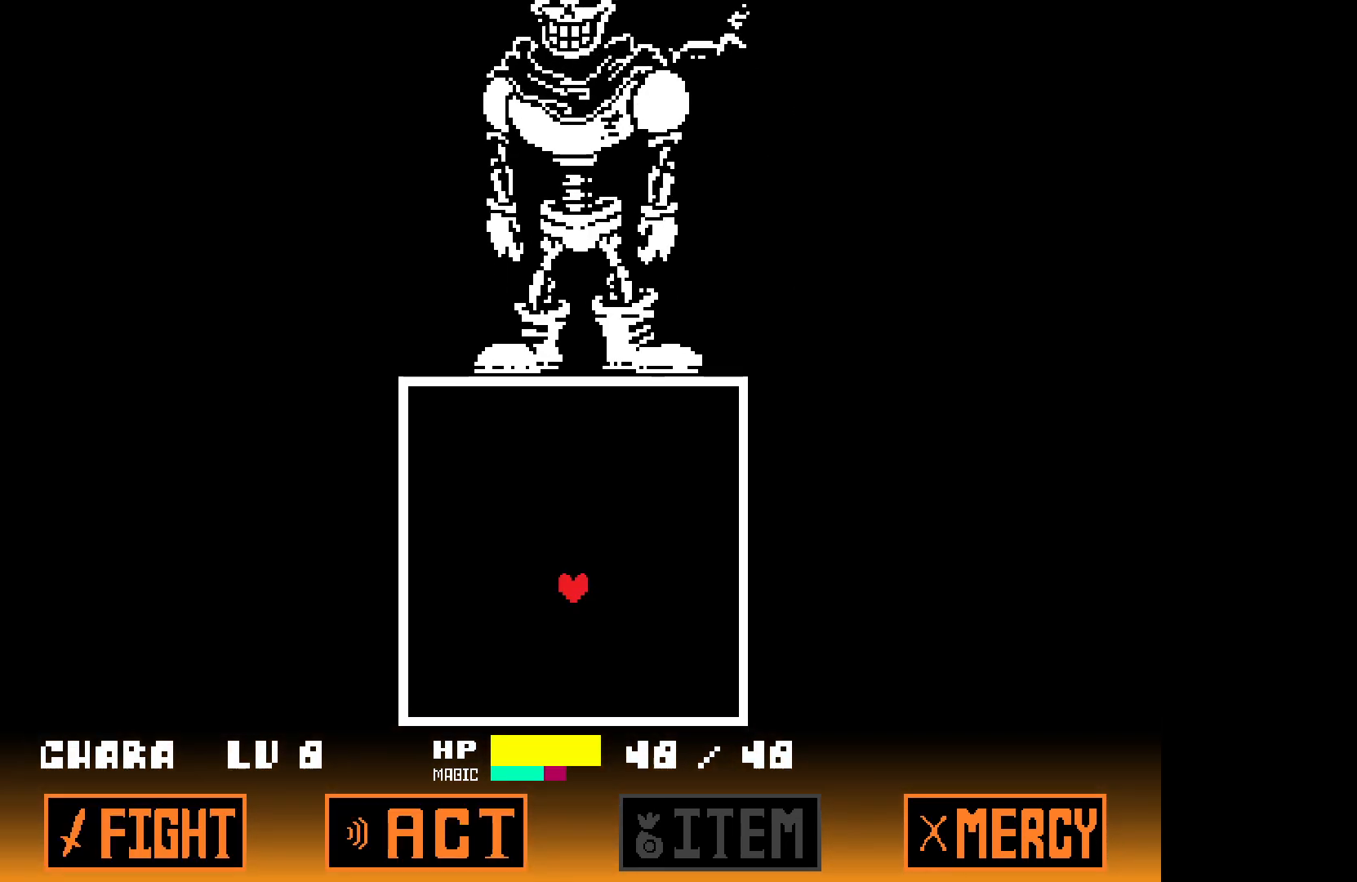
{"keys": [], "events": [[33, "x", "down"], [83, "z", "up"], [167, "x", "up"]]}